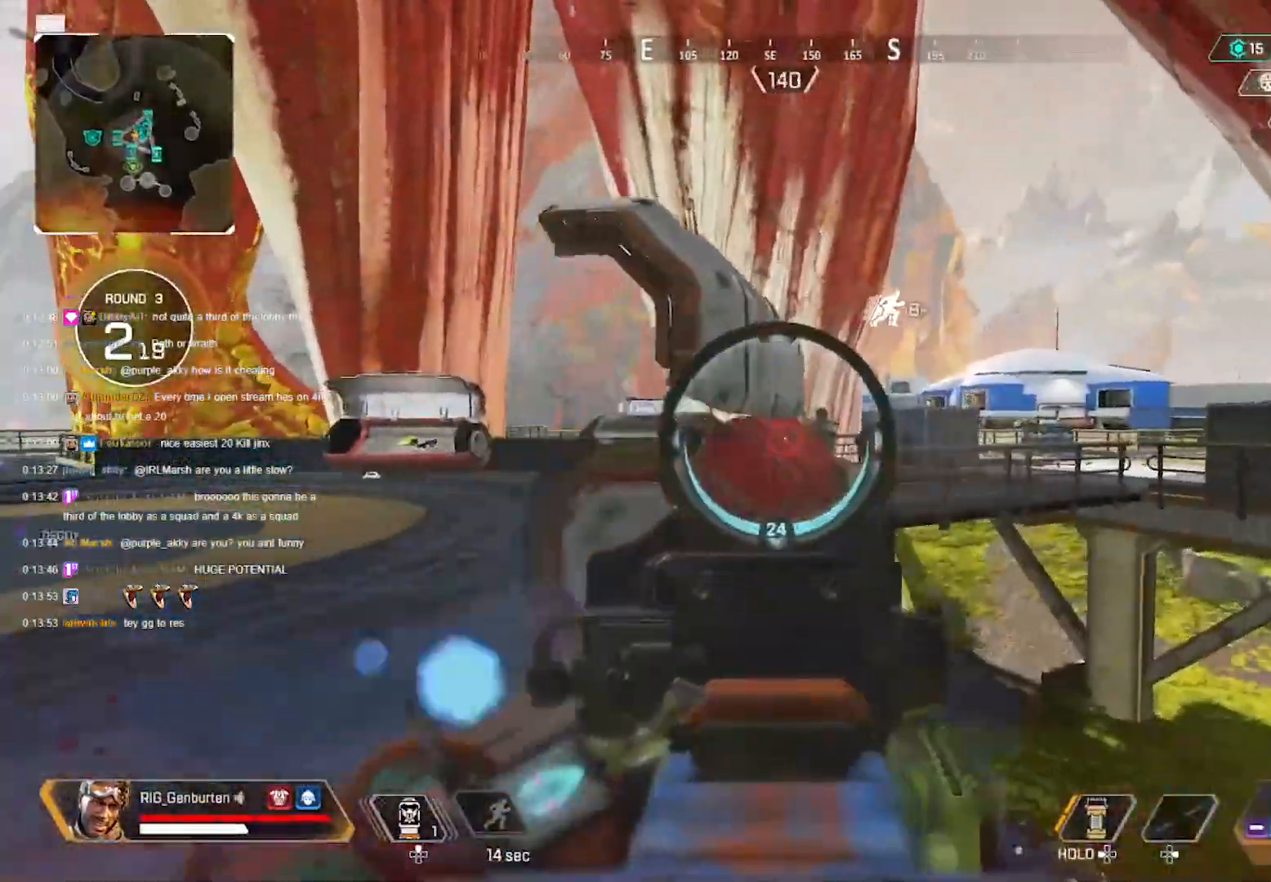
Gameplay with a controller (PlayStation layout); each line is a JSON object with the inputs held at the frame after it. "events" lists button and stick changes between this image and that frame as [ms after this image, input, new state], when the widget could be followed in between.
{"buttons": ["L1"], "left_stick": "left", "right_stick": "up-right", "events": [[100, "right_stick", "right"], [167, "left_stick", "right"], [200, "right_stick", "center"], [267, "left_stick", "left"], [467, "right_stick", "up-right"]]}
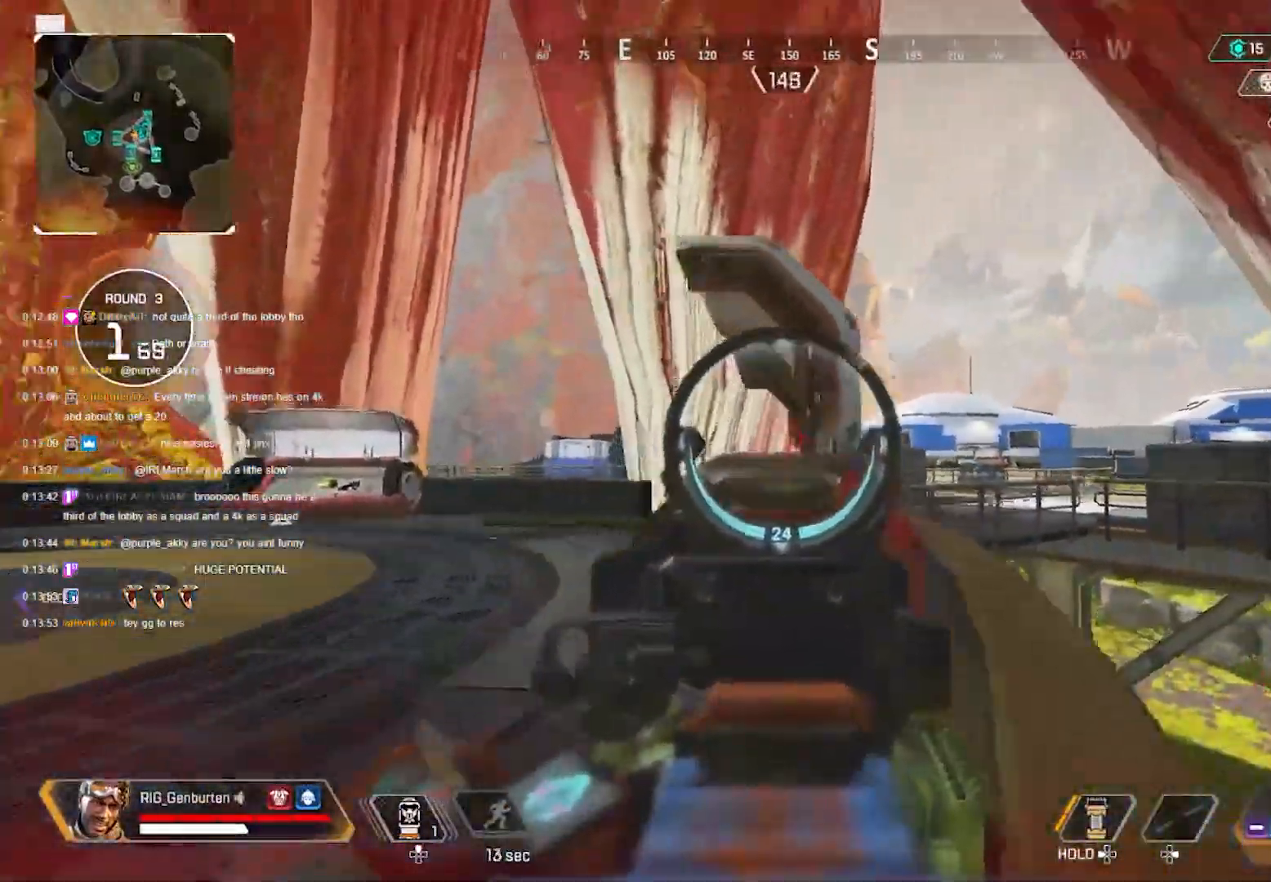
{"buttons": ["L1"], "left_stick": "left", "right_stick": "left", "events": [[133, "left_stick", "right"], [200, "right_stick", "center"], [383, "right_stick", "left"], [400, "left_stick", "left"]]}
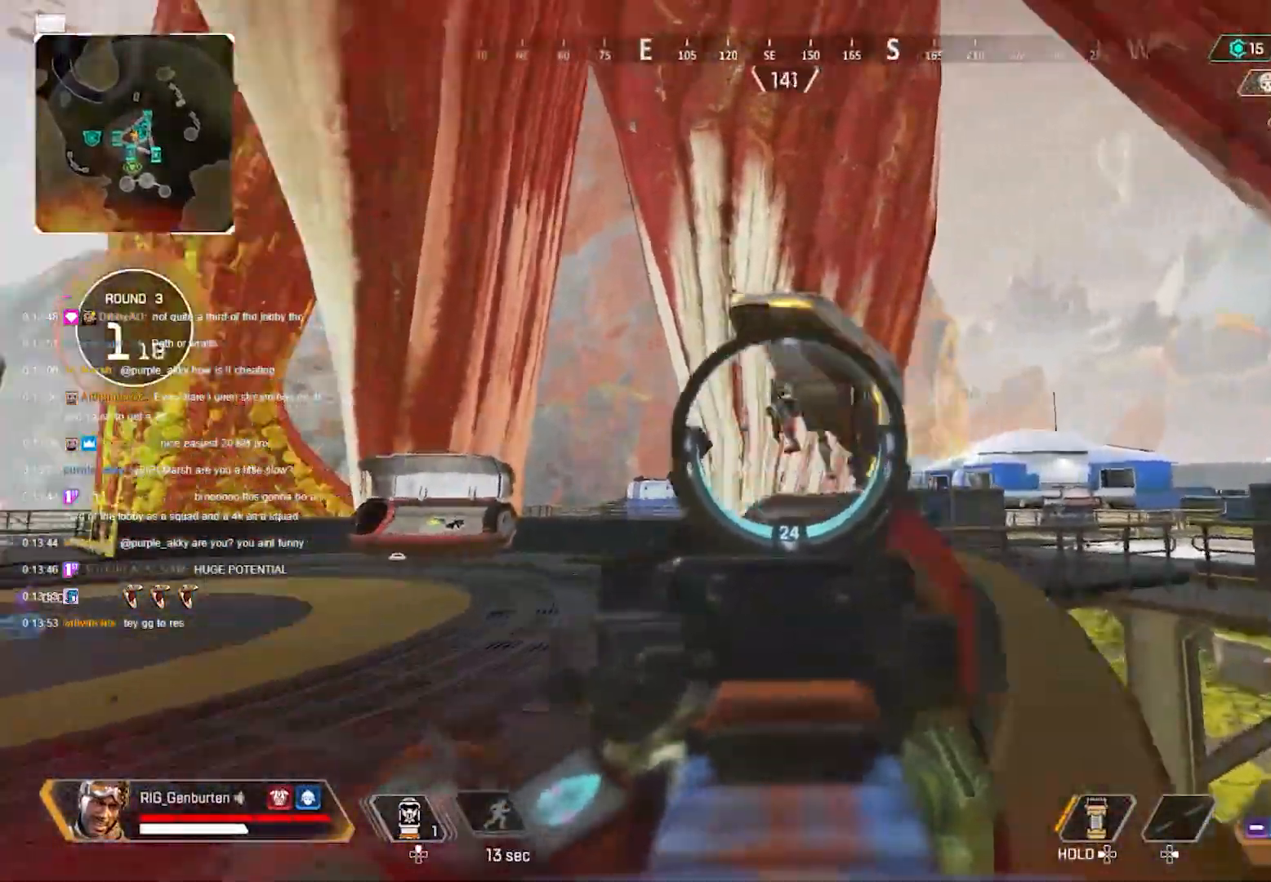
{"buttons": ["L1", "R1"], "left_stick": "right", "right_stick": "center", "events": [[50, "R1", "down"], [117, "right_stick", "up-right"], [317, "right_stick", "down-right"], [383, "right_stick", "up-right"], [467, "left_stick", "right"], [500, "right_stick", "center"]]}
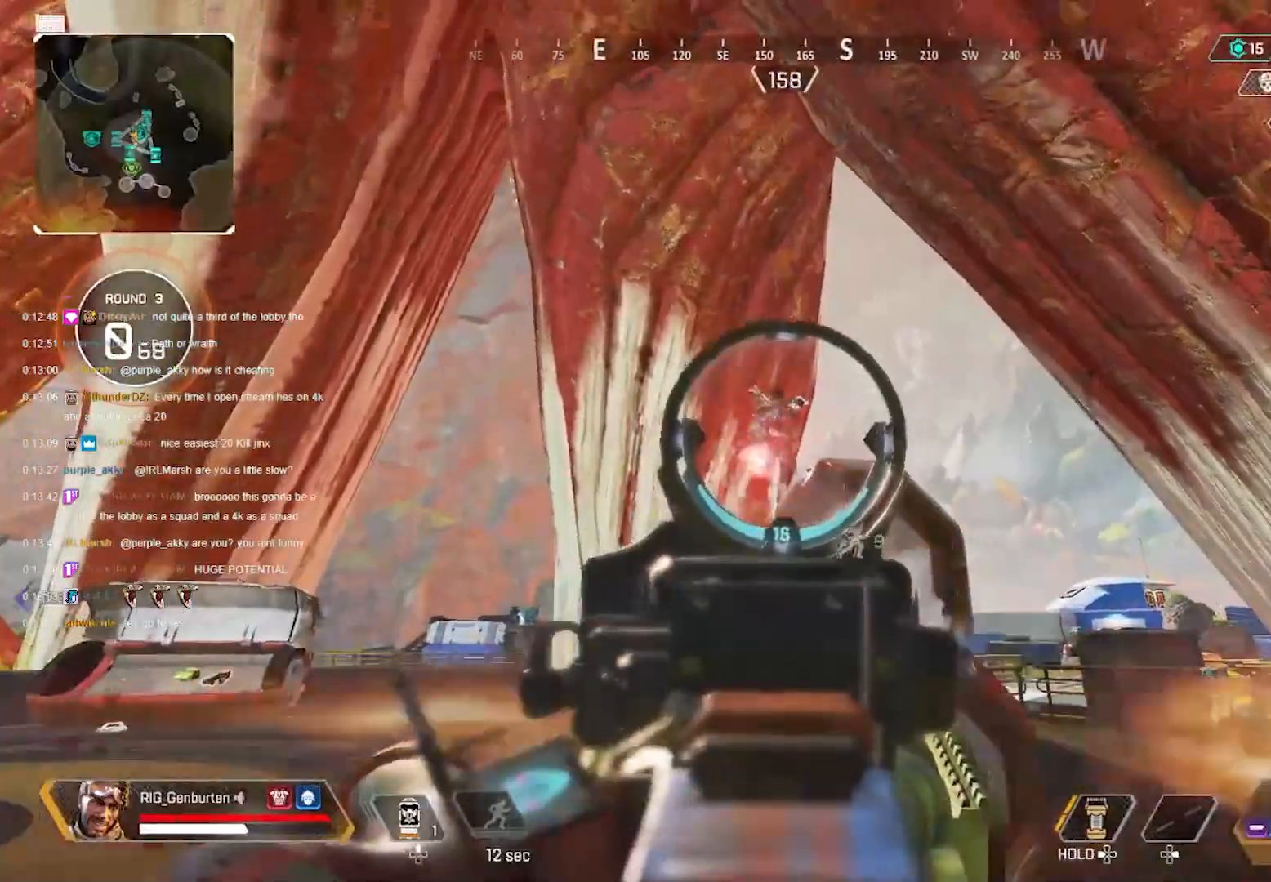
{"buttons": ["L1", "R1"], "left_stick": "left", "right_stick": "center", "events": [[50, "right_stick", "left"], [100, "right_stick", "center"], [183, "right_stick", "up-left"], [333, "right_stick", "center"], [417, "right_stick", "up-left"], [433, "left_stick", "left"], [500, "right_stick", "center"]]}
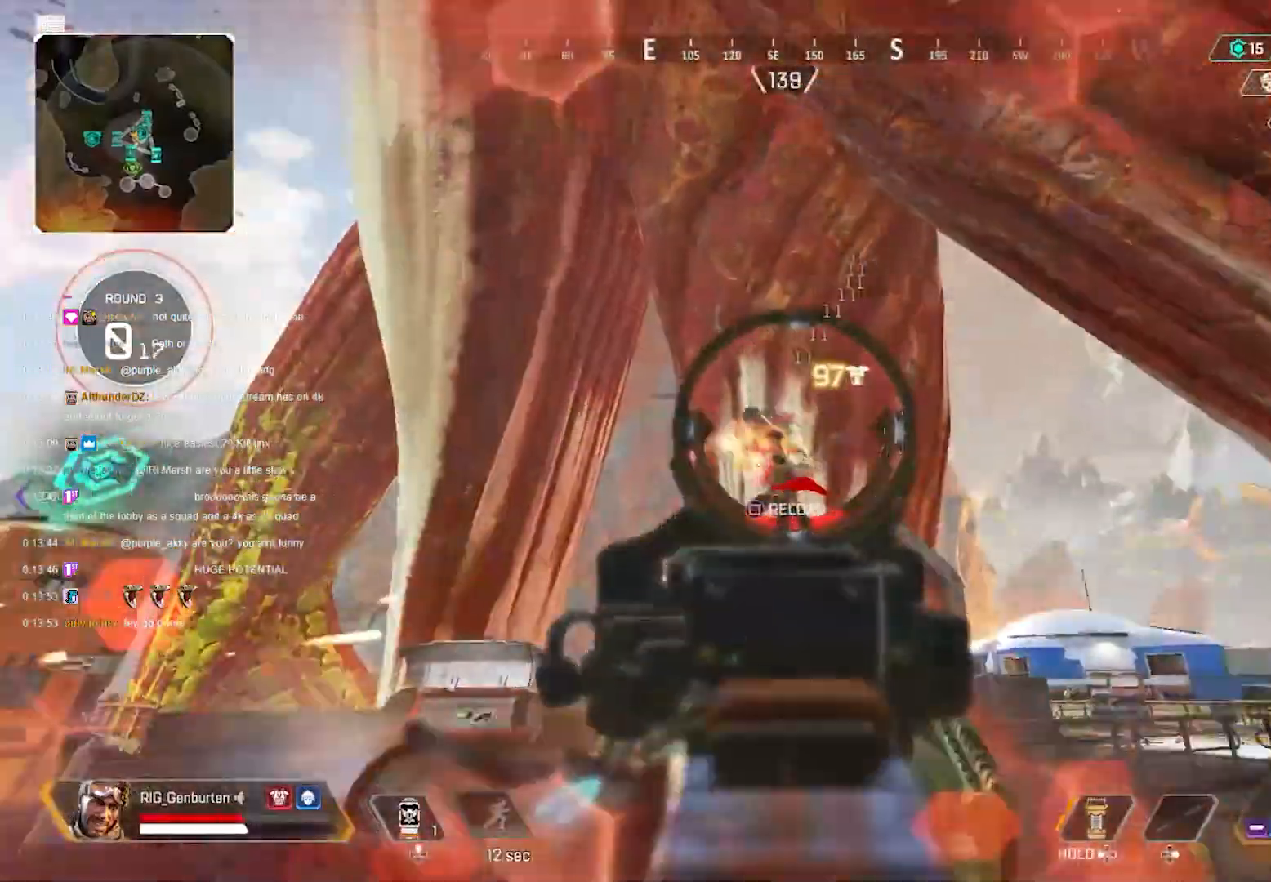
{"buttons": ["L1", "R1"], "left_stick": "right", "right_stick": "down-left", "events": [[83, "right_stick", "down-right"], [117, "left_stick", "right"], [167, "right_stick", "left"], [317, "right_stick", "down-left"]]}
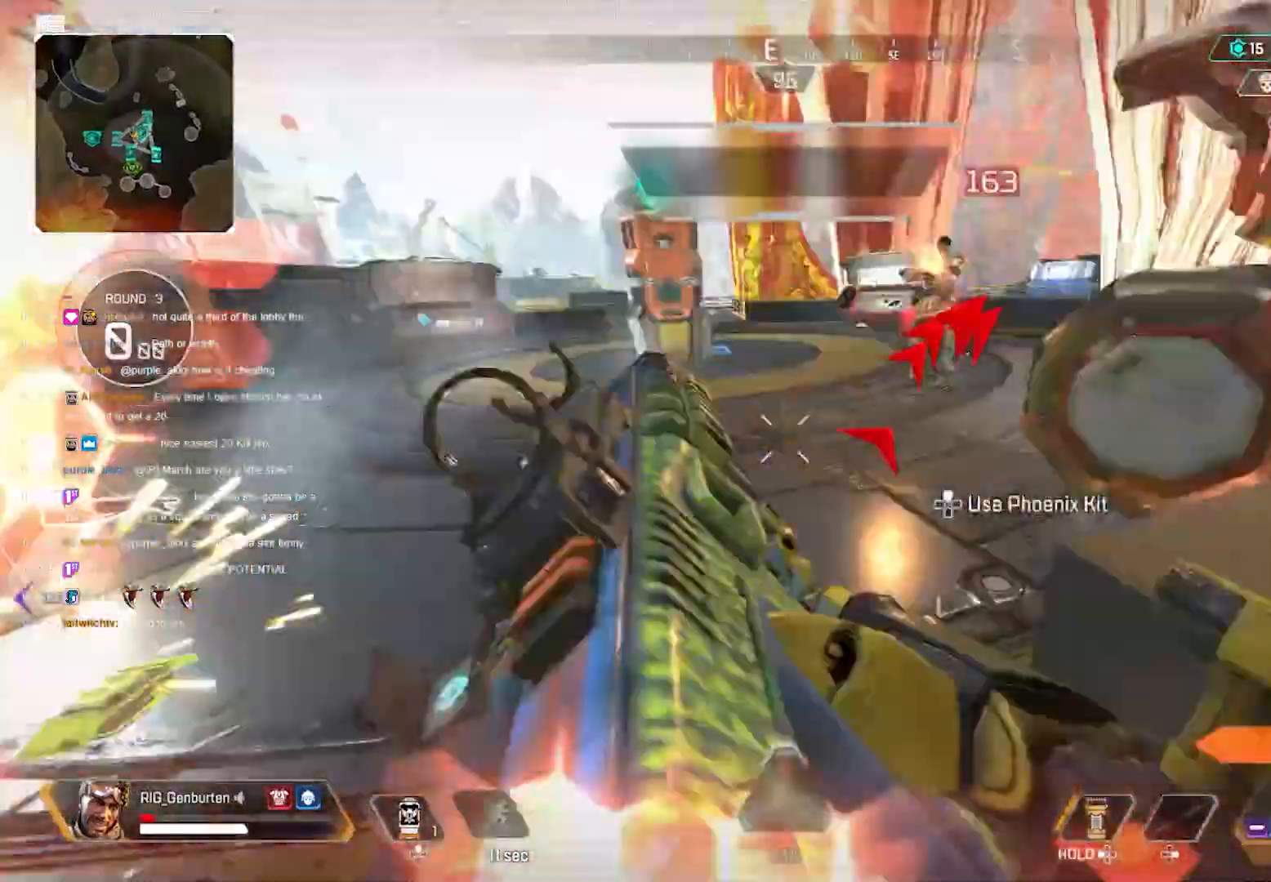
{"buttons": [], "left_stick": "left", "right_stick": "center", "events": [[17, "right_stick", "center"], [67, "L1", "up"], [83, "TRIANGLE", "down"], [117, "TRIANGLE", "up"], [150, "R1", "up"], [217, "R3", "down"], [300, "R3", "up"], [300, "right_stick", "up"], [350, "right_stick", "center"], [383, "left_stick", "left"]]}
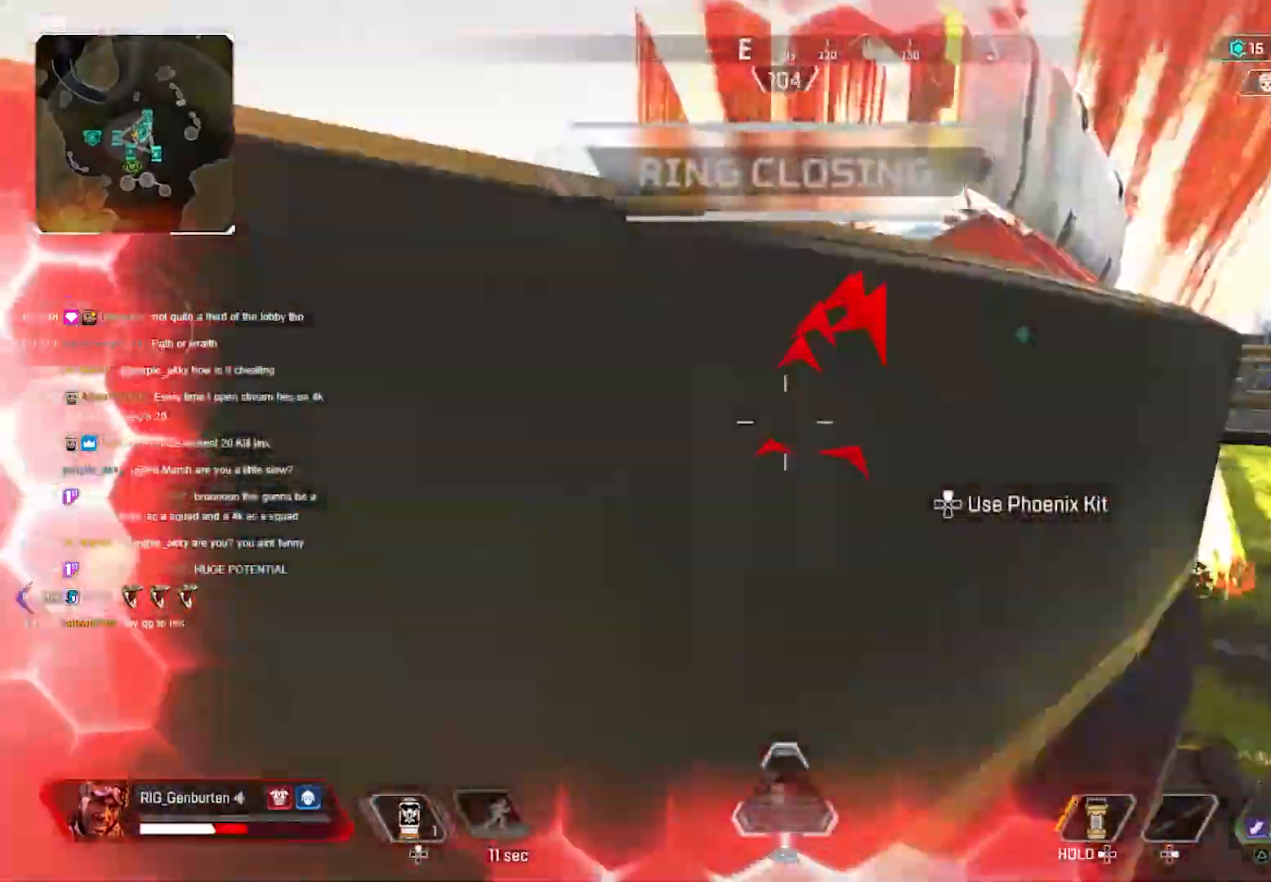
{"buttons": ["L1"], "left_stick": "up-left", "right_stick": "right", "events": [[33, "R3", "down"], [133, "R3", "up"], [283, "L1", "down"], [317, "right_stick", "right"], [417, "left_stick", "up-left"]]}
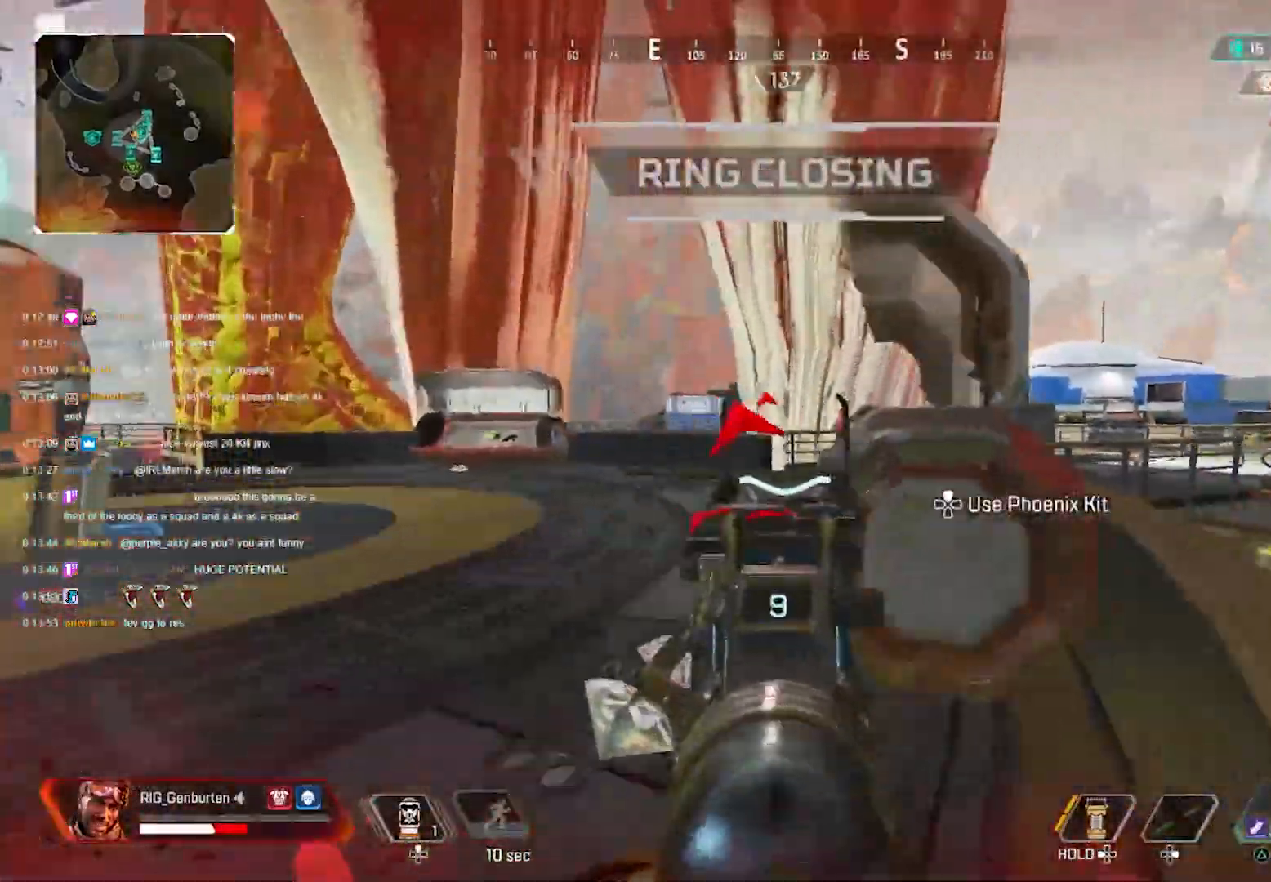
{"buttons": ["L1"], "left_stick": "left", "right_stick": "right", "events": [[83, "left_stick", "left"]]}
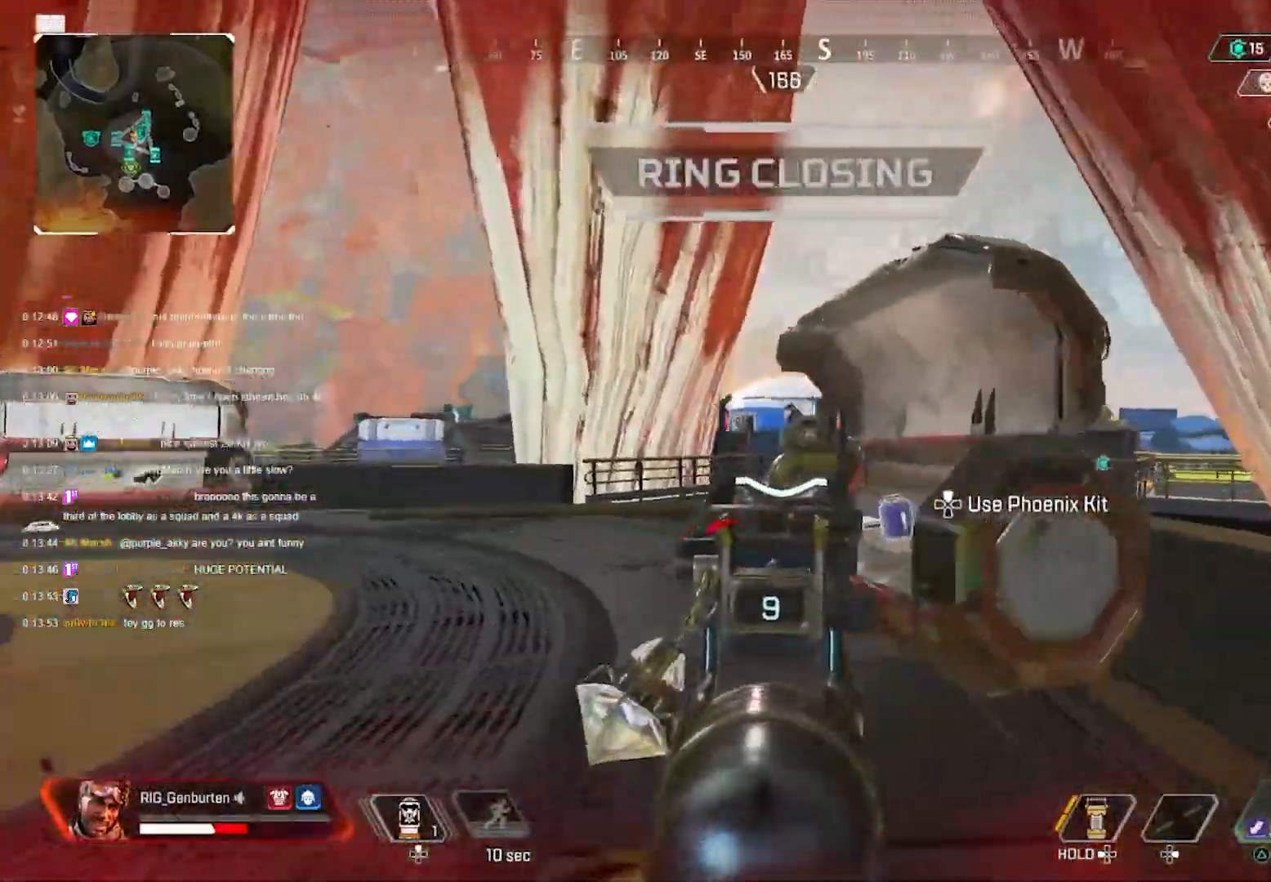
{"buttons": ["L1"], "left_stick": "down-right", "right_stick": "right", "events": [[200, "right_stick", "up-right"], [267, "left_stick", "down-left"], [317, "right_stick", "right"], [483, "left_stick", "down-right"]]}
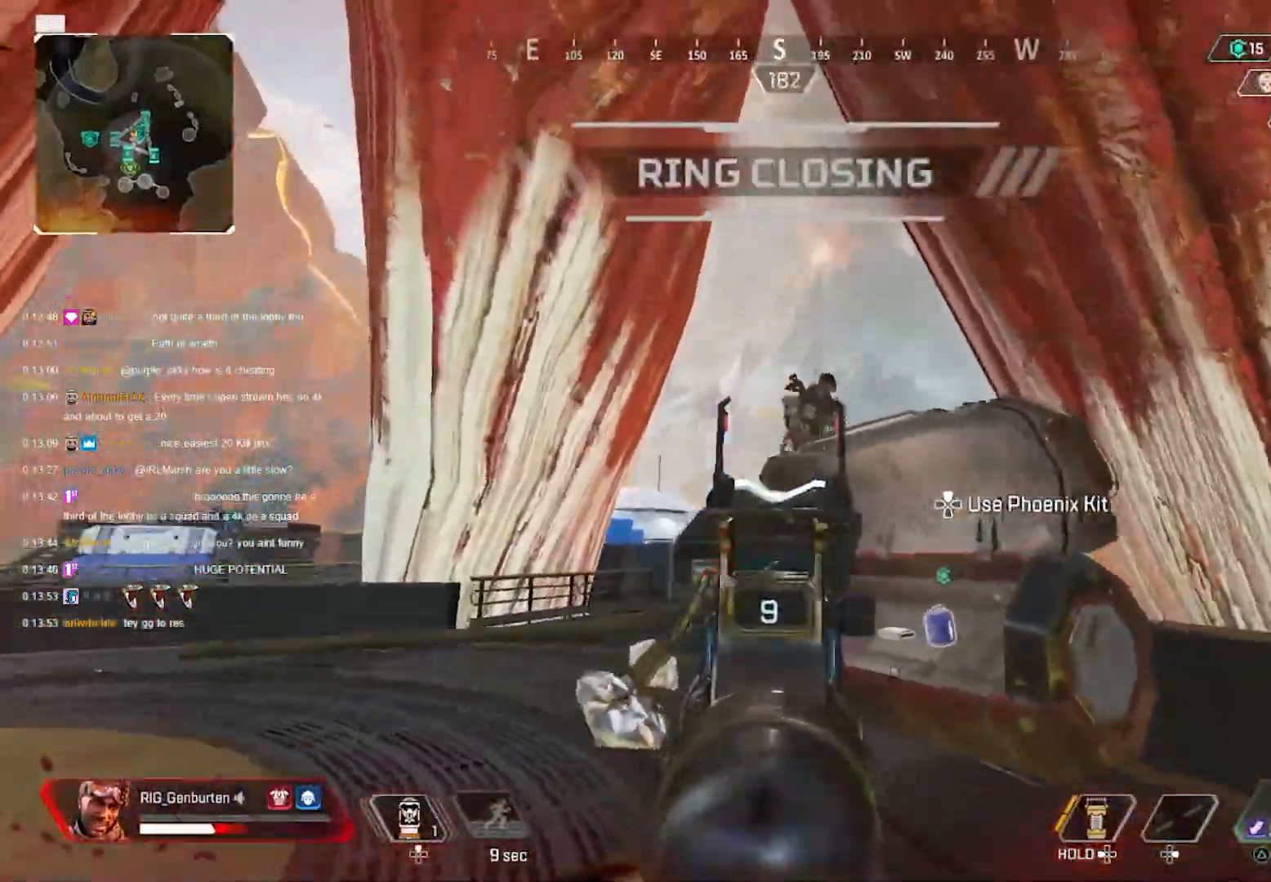
{"buttons": ["L1"], "left_stick": "left", "right_stick": "right", "events": [[17, "left_stick", "right"], [50, "R1", "down"], [100, "right_stick", "up"], [150, "R1", "up"], [150, "right_stick", "center"], [300, "right_stick", "left"], [367, "left_stick", "left"], [400, "R1", "down"], [467, "right_stick", "right"], [500, "R1", "up"]]}
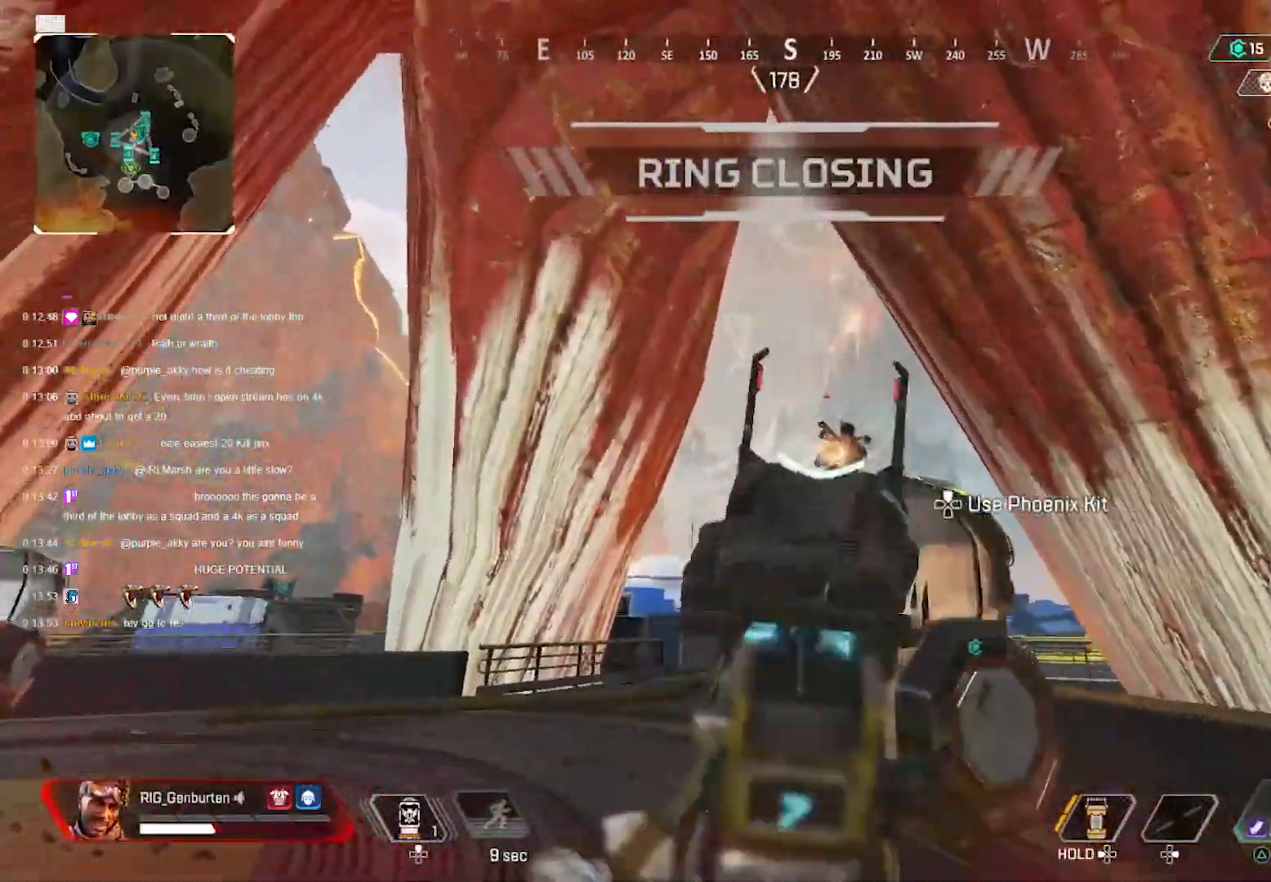
{"buttons": ["L1"], "left_stick": "right", "right_stick": "down", "events": [[83, "left_stick", "right"], [83, "right_stick", "center"], [183, "right_stick", "down-right"], [233, "right_stick", "right"], [333, "R1", "down"], [417, "R1", "up"], [417, "right_stick", "down"]]}
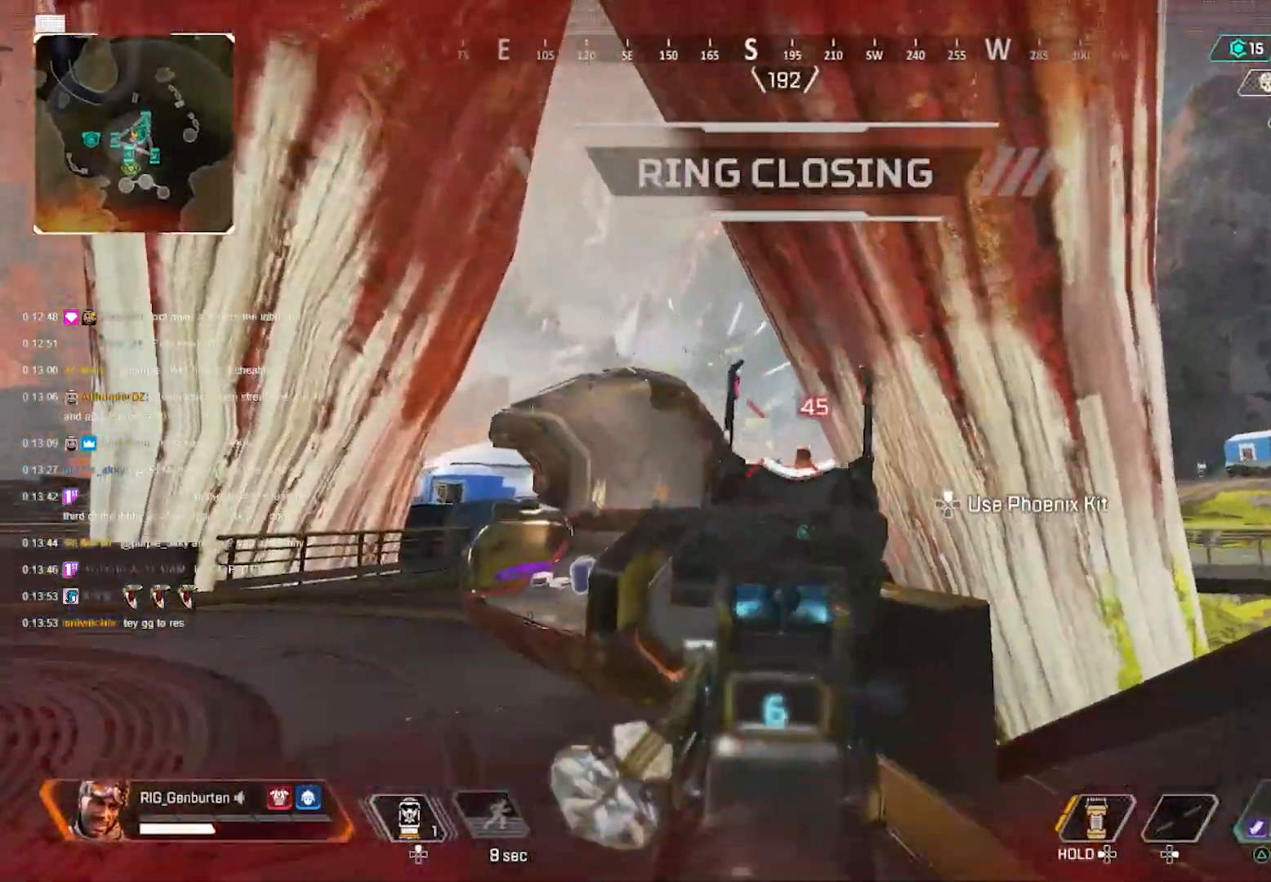
{"buttons": [], "left_stick": "up-right", "right_stick": "center", "events": [[267, "right_stick", "center"], [317, "L1", "up"], [333, "left_stick", "up-right"]]}
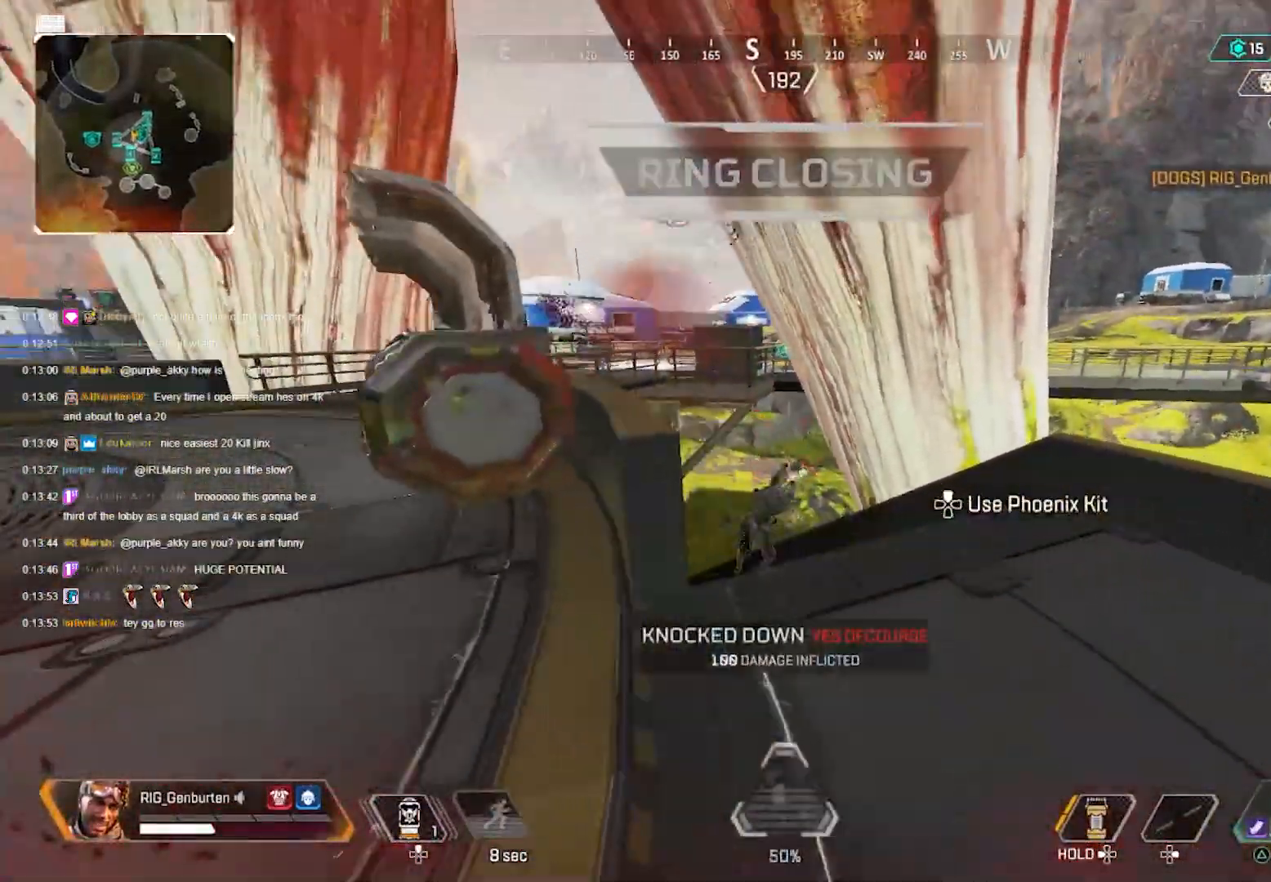
{"buttons": [], "left_stick": "up", "right_stick": "center", "events": [[67, "left_stick", "up"], [317, "R3", "down"], [350, "right_stick", "down"], [417, "R3", "up"], [433, "right_stick", "center"]]}
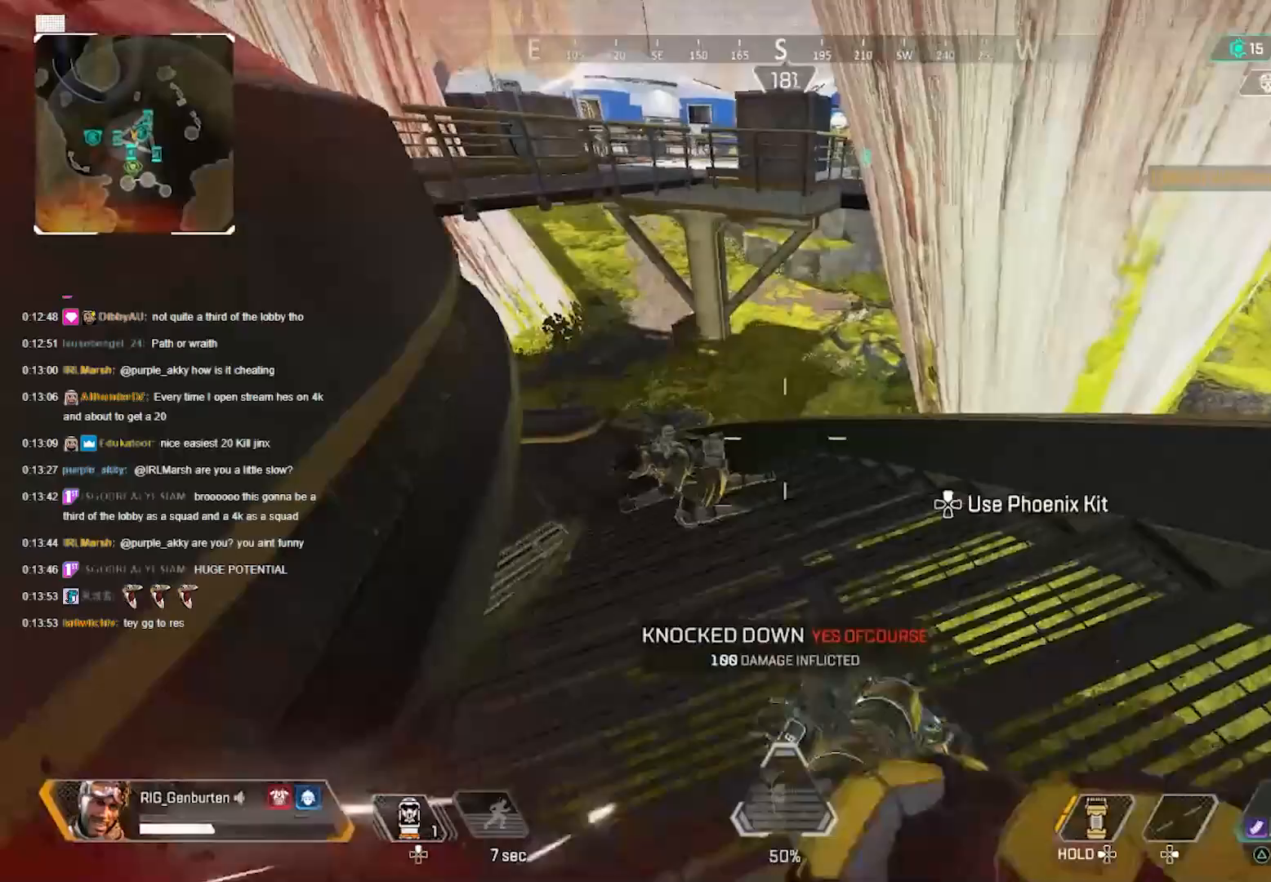
{"buttons": [], "left_stick": "up-right", "right_stick": "center", "events": [[117, "L3", "down"], [133, "right_stick", "left"], [267, "L3", "up"], [300, "right_stick", "center"], [317, "left_stick", "up-right"]]}
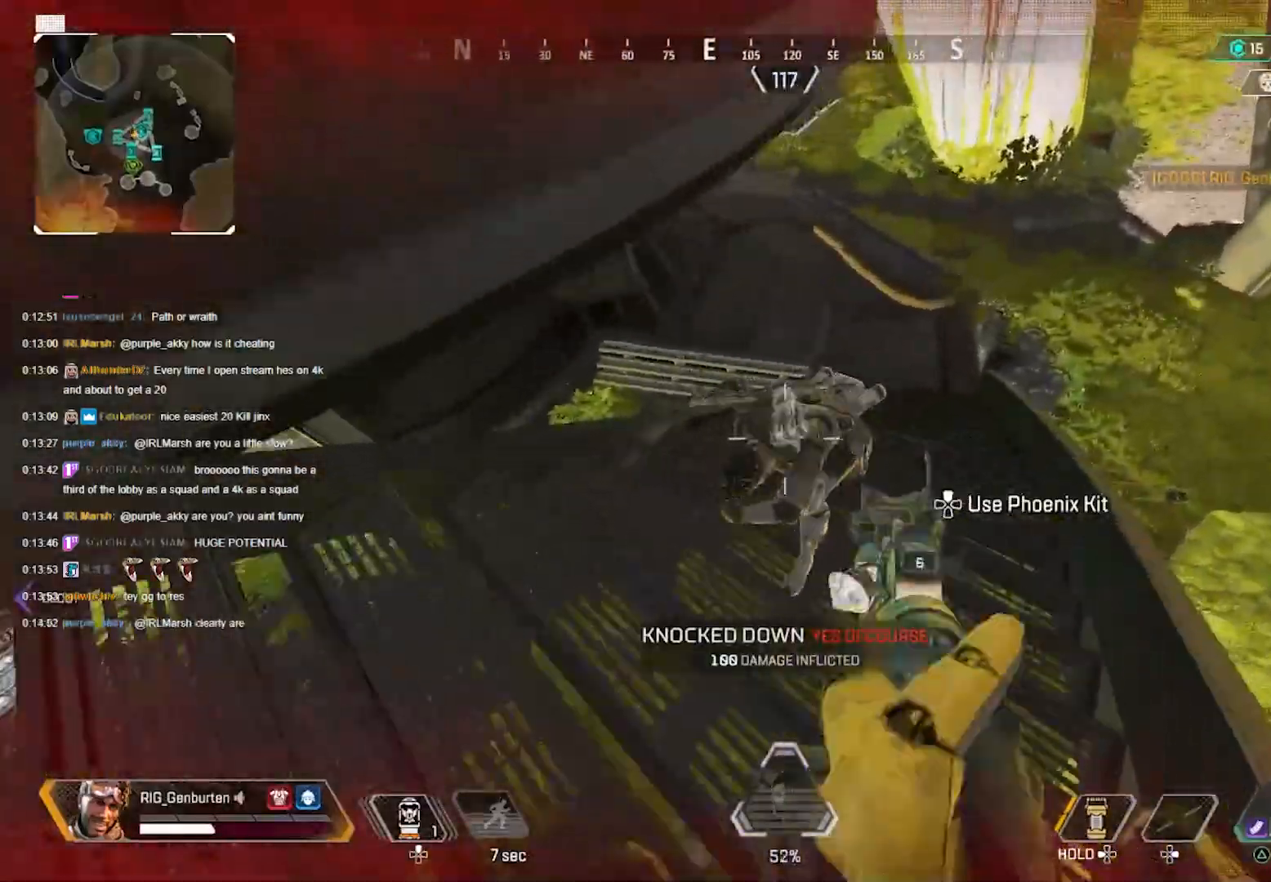
{"buttons": ["R1"], "left_stick": "right", "right_stick": "left", "events": [[83, "R1", "down"], [183, "R1", "up"], [200, "left_stick", "right"], [417, "right_stick", "left"], [433, "R1", "down"]]}
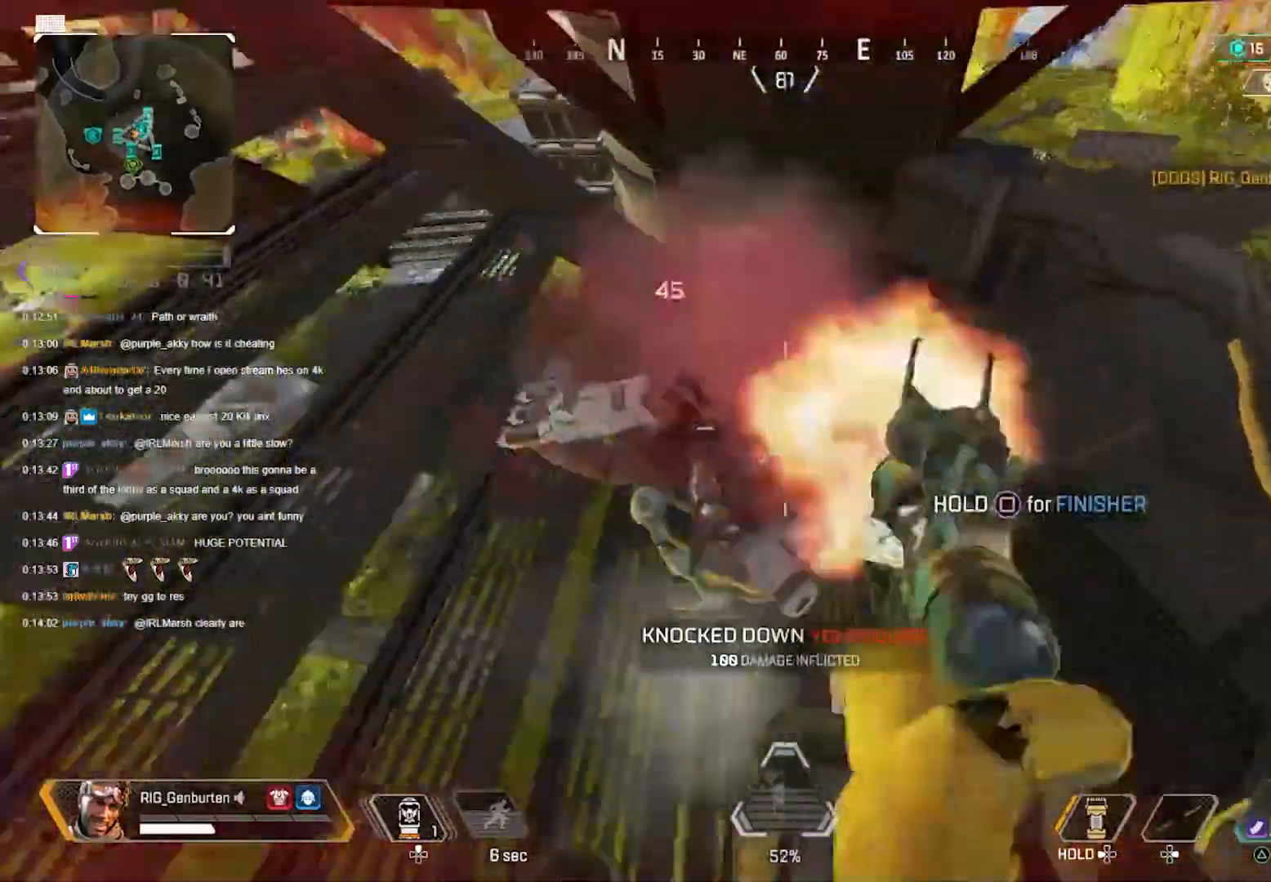
{"buttons": [], "left_stick": "down-right", "right_stick": "up", "events": [[17, "right_stick", "center"], [33, "R1", "up"], [150, "right_stick", "up-left"], [283, "R1", "down"], [350, "left_stick", "down-right"], [383, "R1", "up"], [483, "right_stick", "up"]]}
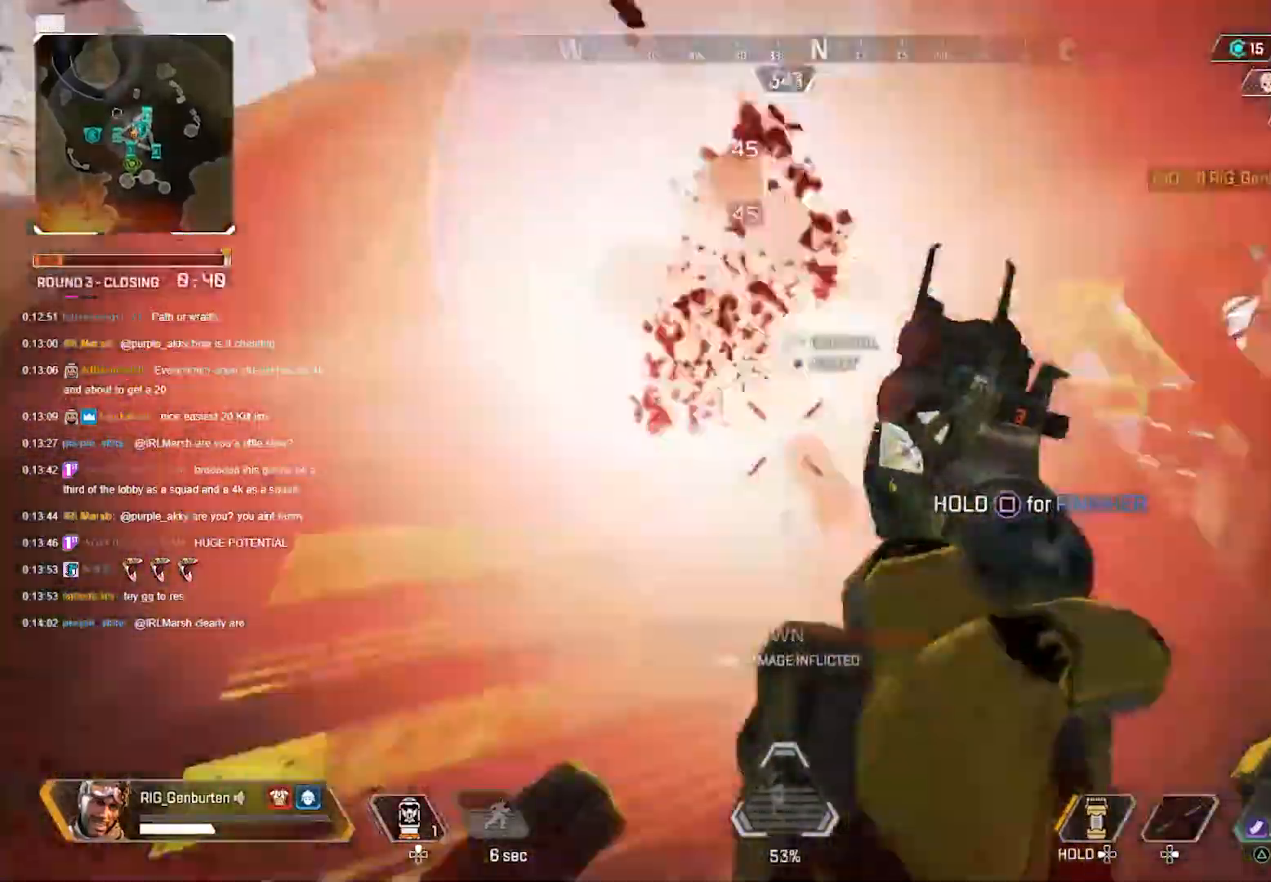
{"buttons": ["SQUARE"], "left_stick": "center", "right_stick": "center", "events": [[100, "SQUARE", "down"], [100, "left_stick", "left"], [217, "left_stick", "center"], [250, "right_stick", "center"], [333, "left_stick", "left"], [500, "left_stick", "center"]]}
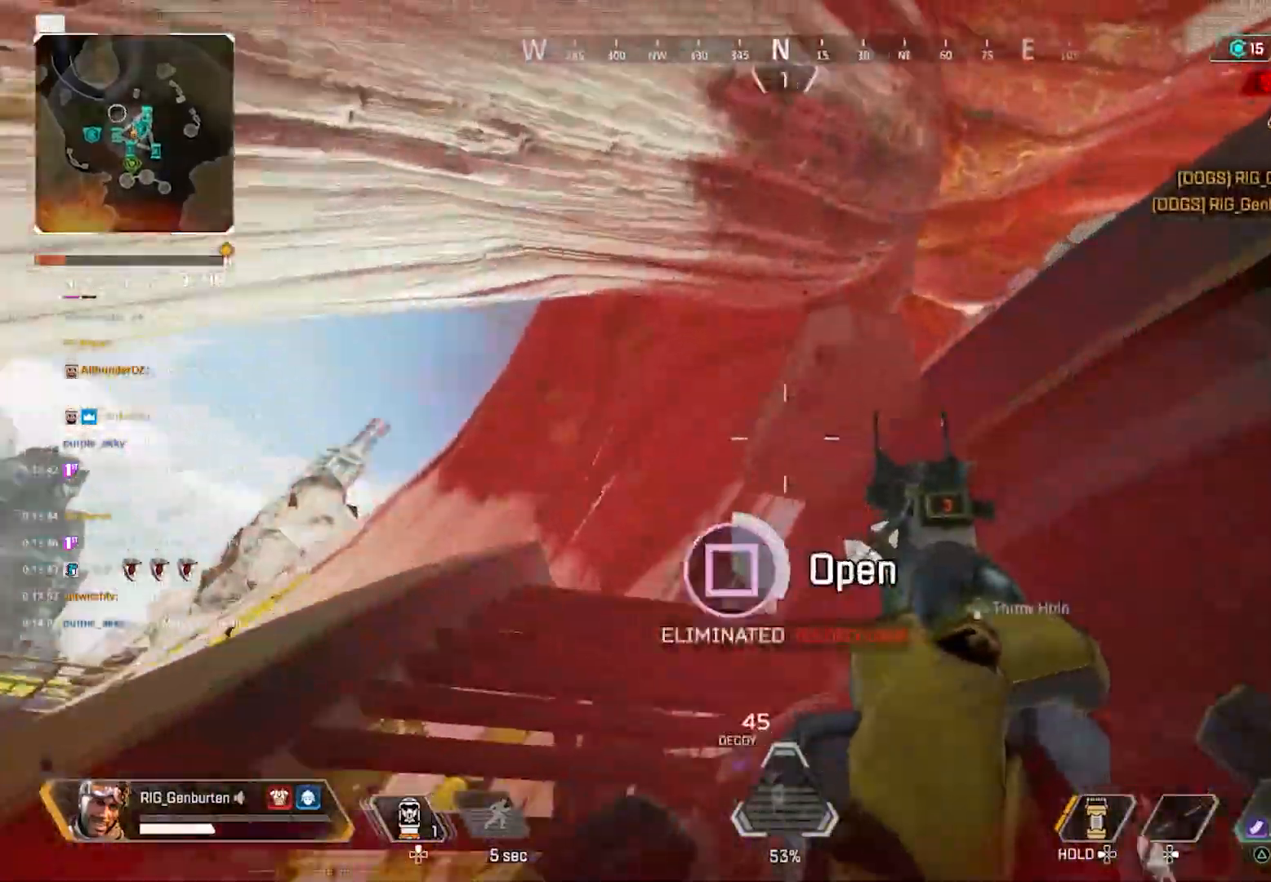
{"buttons": [], "left_stick": "down", "right_stick": "center", "events": [[317, "left_stick", "down"], [333, "SQUARE", "up"]]}
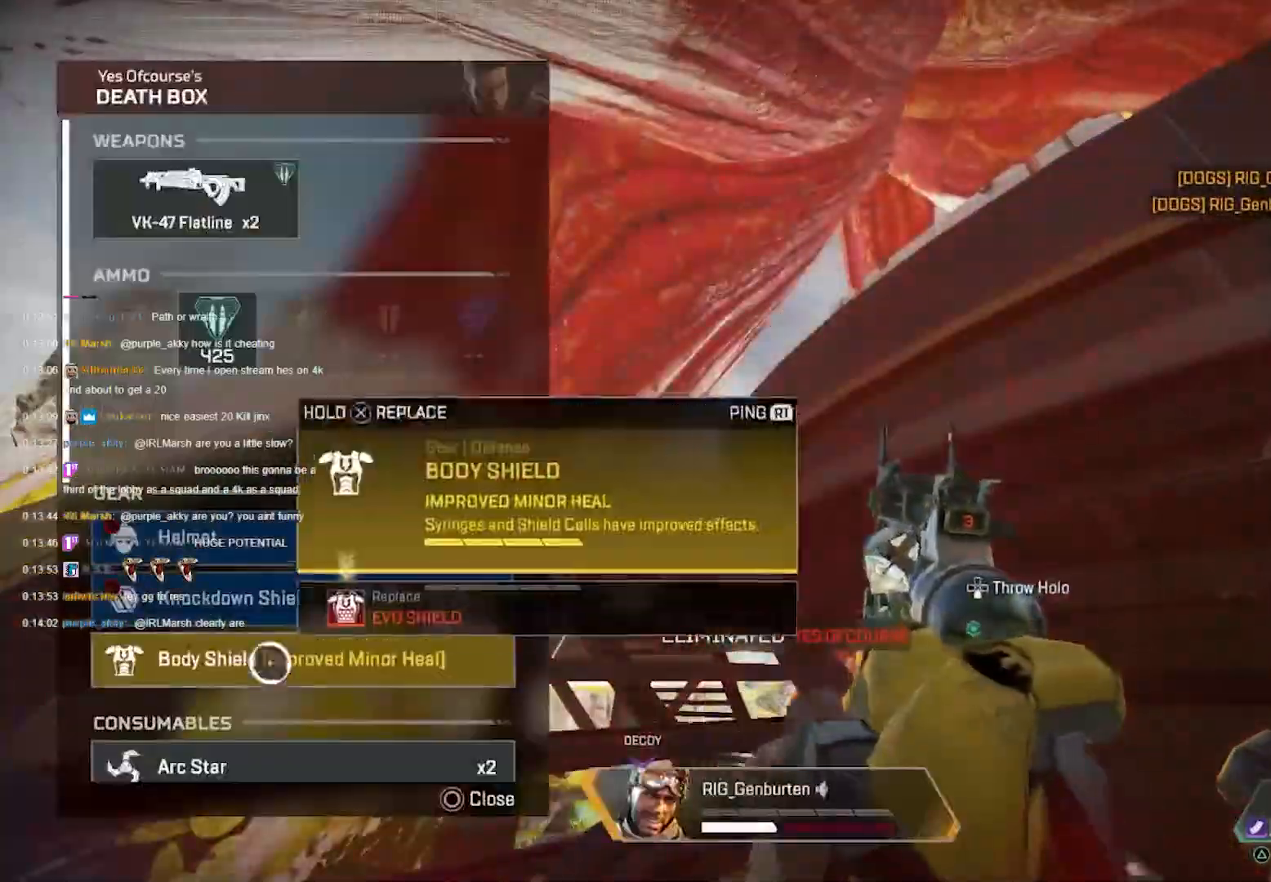
{"buttons": ["CROSS"], "left_stick": "center", "right_stick": "center", "events": [[33, "left_stick", "center"], [67, "CROSS", "down"]]}
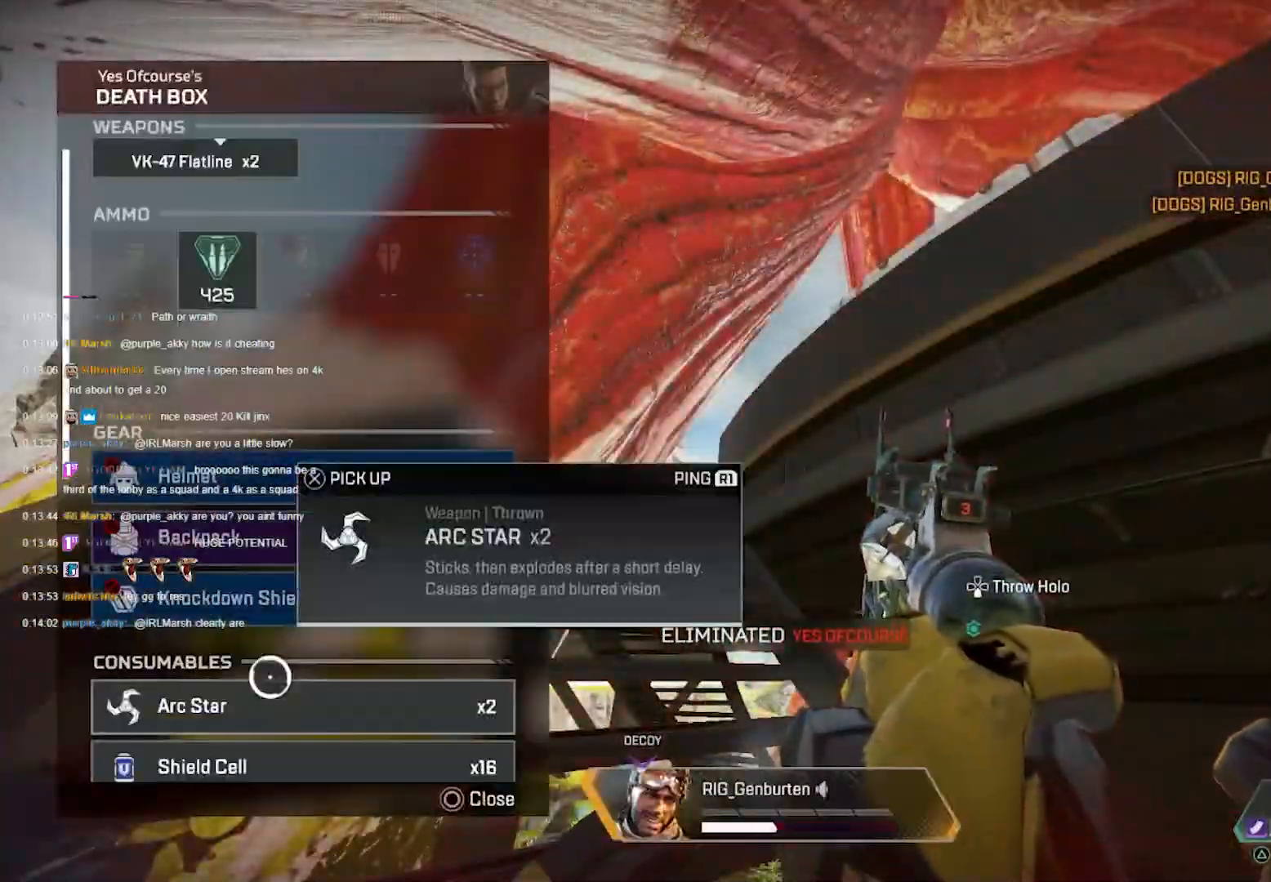
{"buttons": [], "left_stick": "up", "right_stick": "center", "events": [[67, "CROSS", "up"], [117, "CIRCLE", "down"], [133, "left_stick", "up-left"], [167, "L3", "down"], [217, "CIRCLE", "up"], [283, "right_stick", "down-left"], [333, "L3", "up"], [333, "left_stick", "up"], [350, "SQUARE", "down"], [350, "right_stick", "center"], [417, "SQUARE", "up"]]}
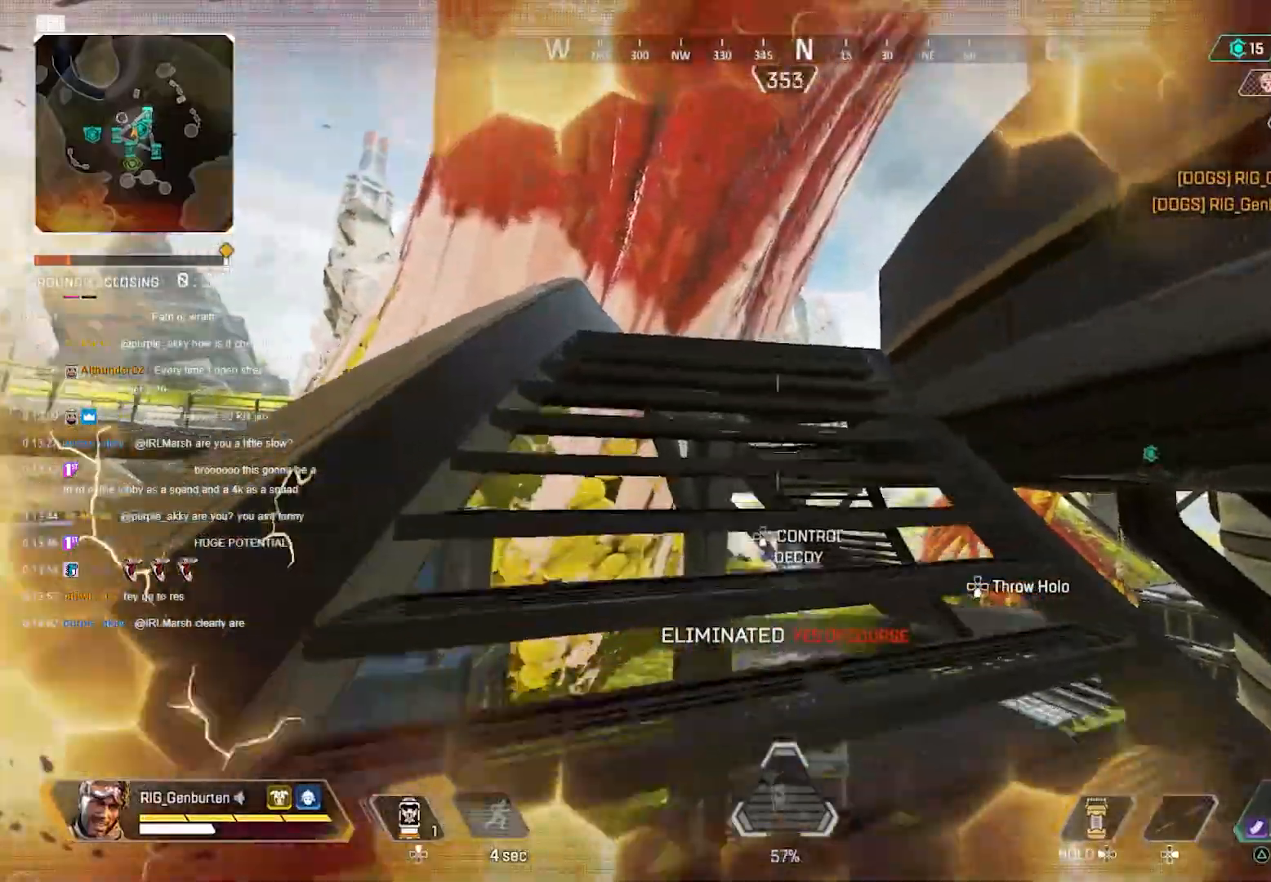
{"buttons": ["DPAD_UP"], "left_stick": "up", "right_stick": "center", "events": [[367, "DPAD_UP", "down"]]}
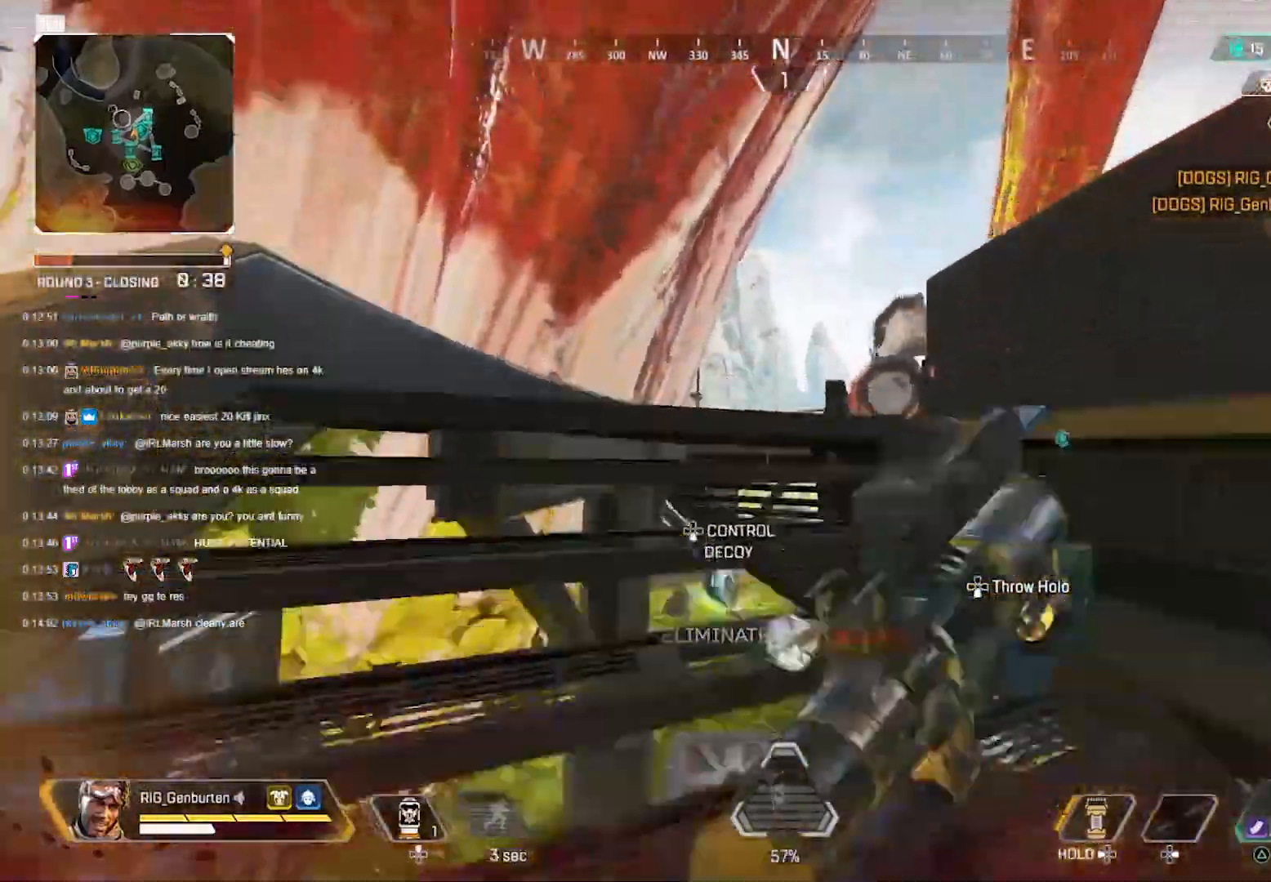
{"buttons": ["DPAD_UP"], "left_stick": "up", "right_stick": "center", "events": [[100, "right_stick", "left"], [150, "right_stick", "center"], [167, "DPAD_UP", "up"], [317, "right_stick", "right"], [433, "right_stick", "center"], [483, "DPAD_UP", "down"]]}
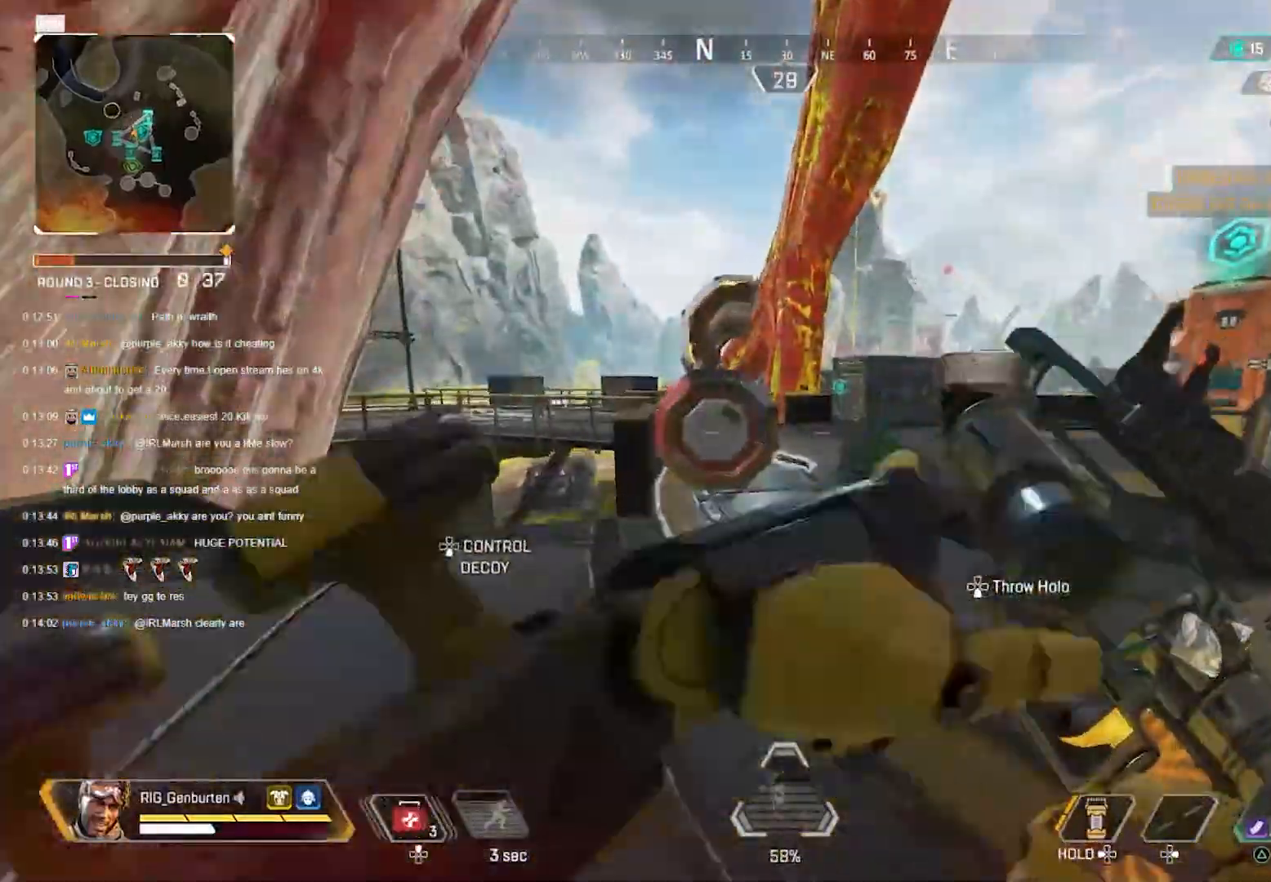
{"buttons": ["R3"], "left_stick": "up", "right_stick": "center", "events": [[200, "right_stick", "down-left"], [267, "DPAD_UP", "up"], [267, "right_stick", "center"], [383, "DPAD_UP", "down"], [450, "DPAD_UP", "up"], [467, "R3", "down"]]}
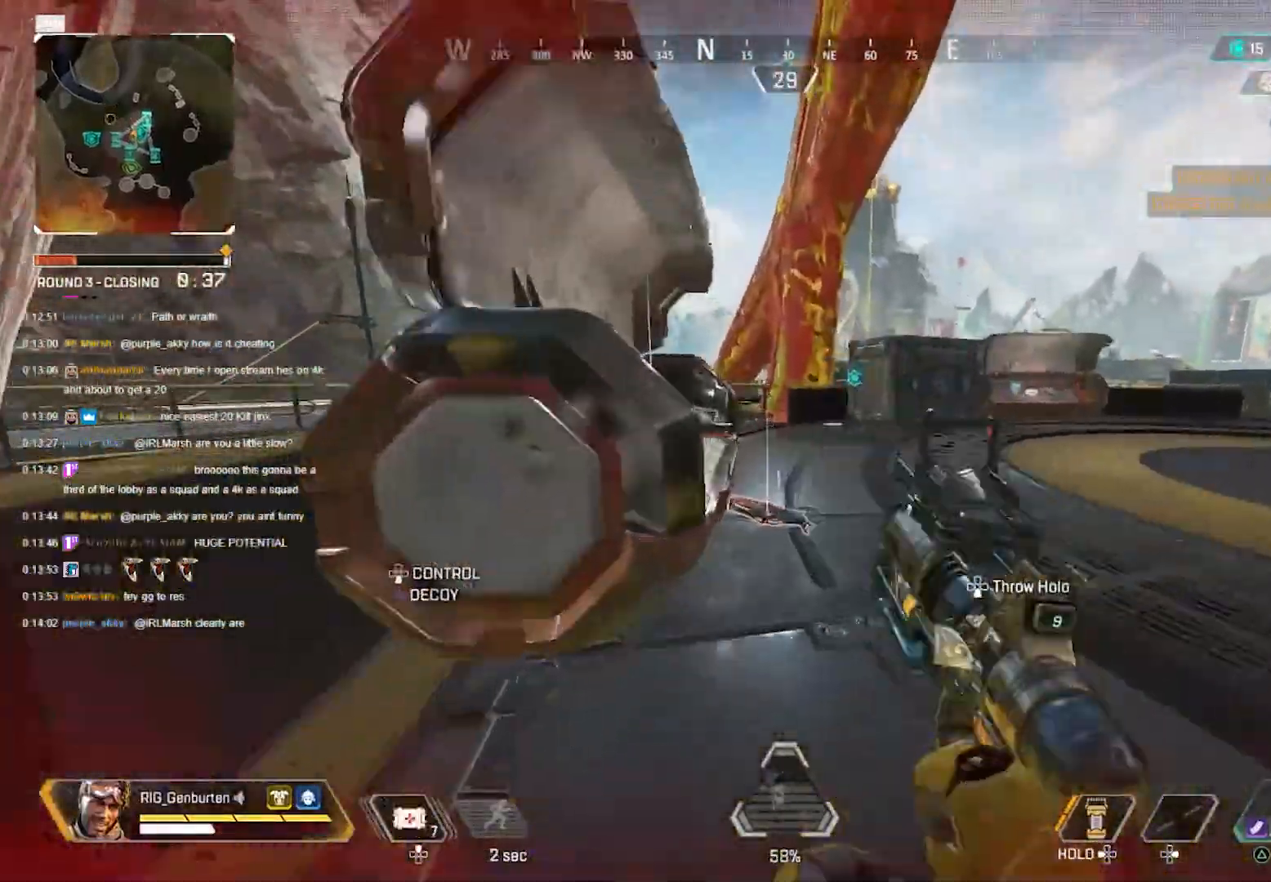
{"buttons": [], "left_stick": "left", "right_stick": "center", "events": [[83, "R3", "up"], [233, "CROSS", "down"], [283, "CROSS", "up"], [300, "left_stick", "left"], [383, "R3", "down"], [483, "R3", "up"]]}
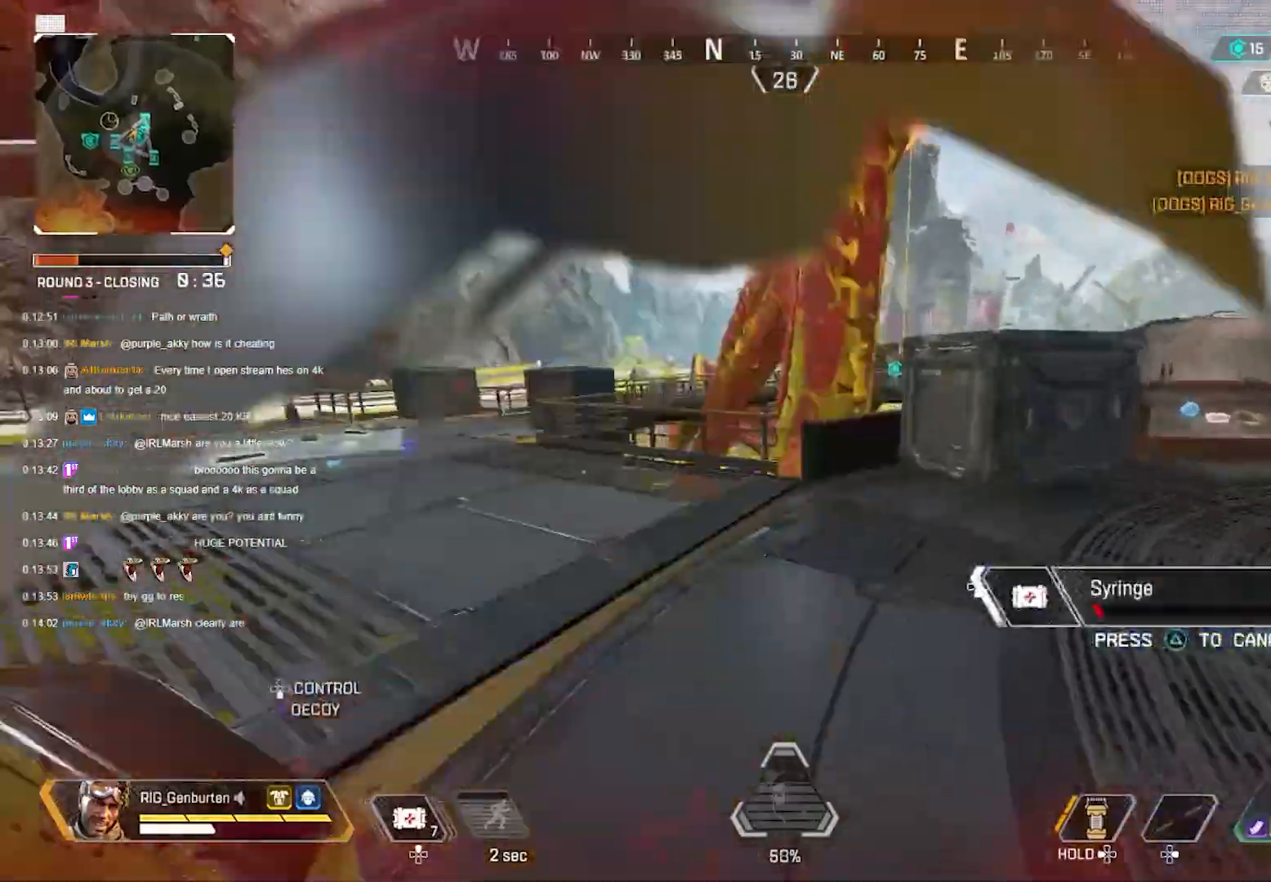
{"buttons": [], "left_stick": "center", "right_stick": "center", "events": [[383, "left_stick", "center"]]}
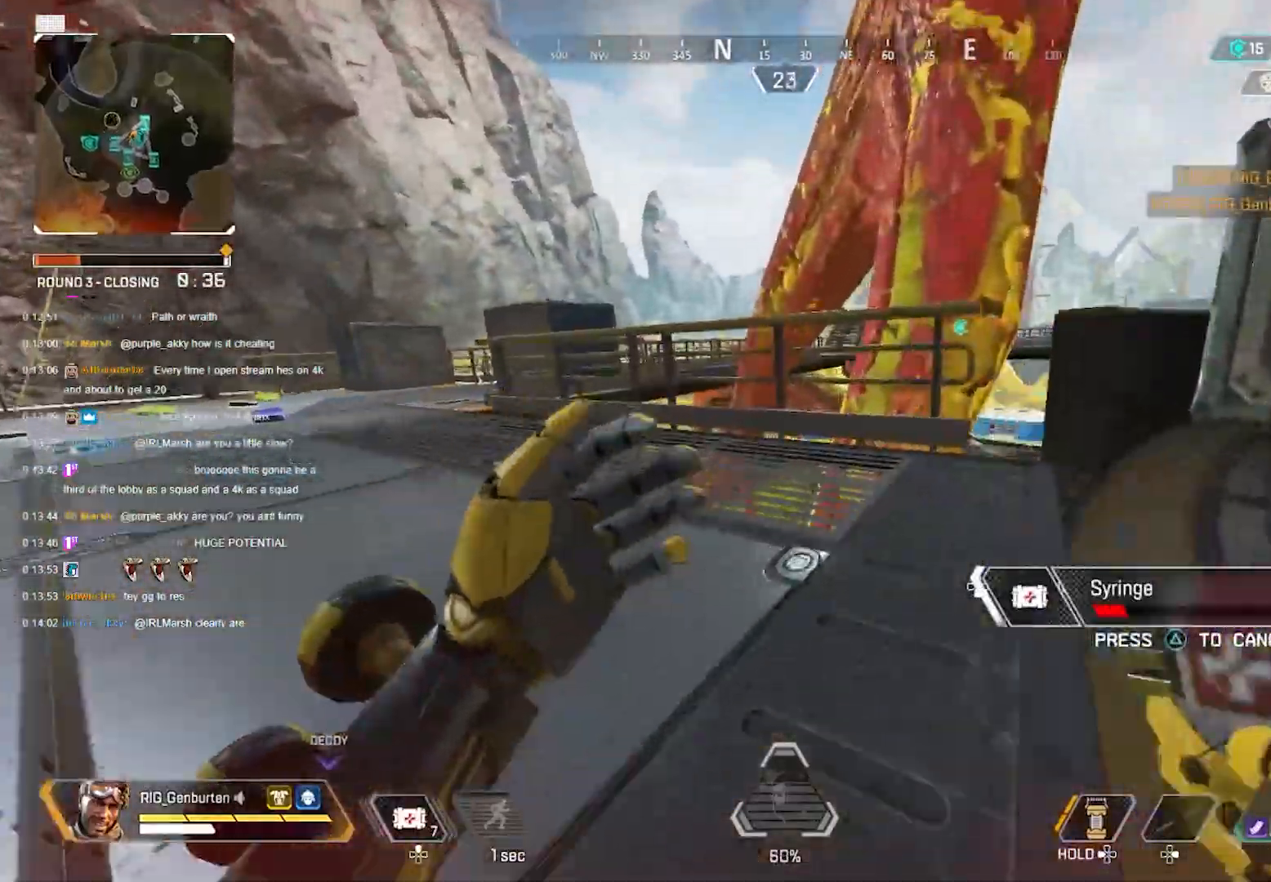
{"buttons": [], "left_stick": "left", "right_stick": "center", "events": [[50, "left_stick", "up-left"], [300, "CROSS", "down"], [383, "CROSS", "up"], [383, "left_stick", "left"]]}
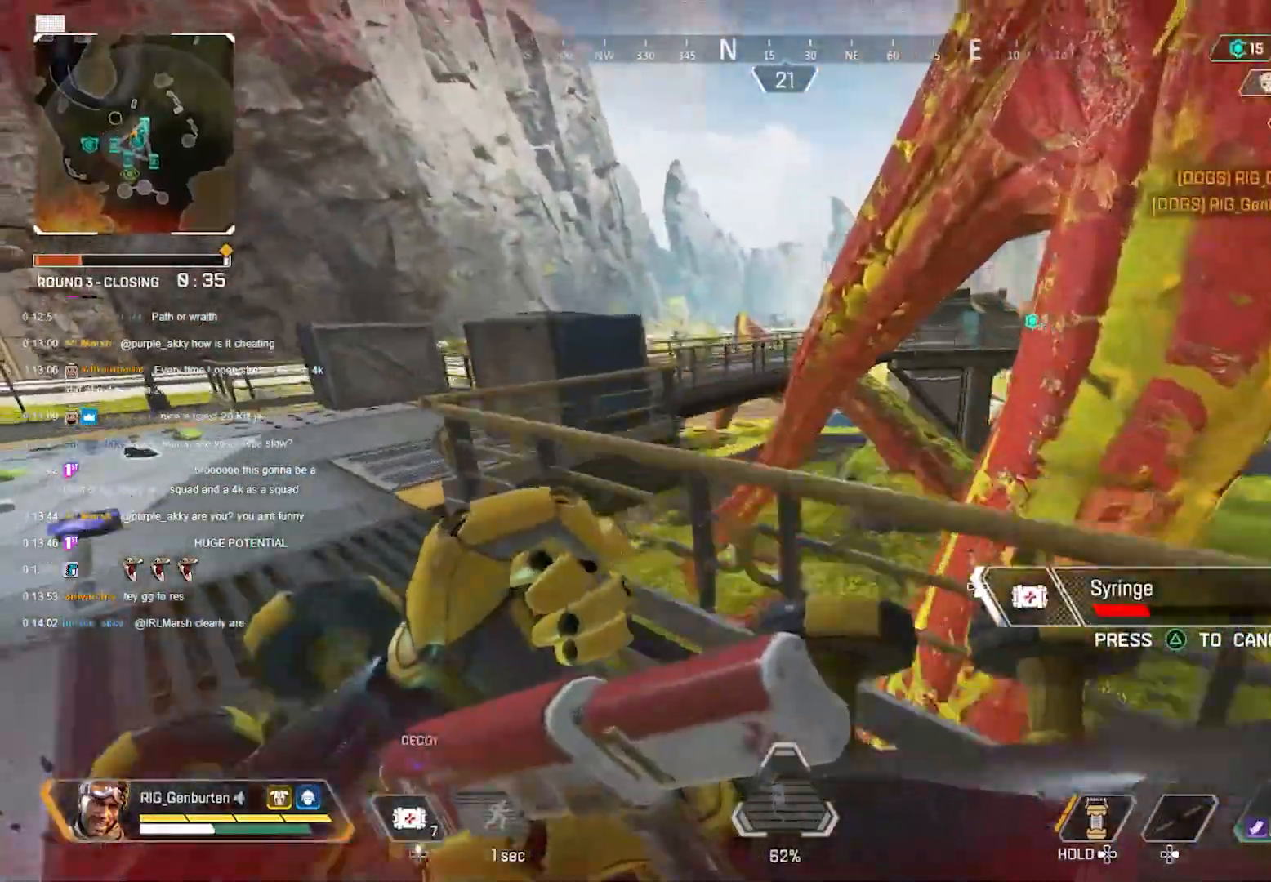
{"buttons": [], "left_stick": "left", "right_stick": "center", "events": []}
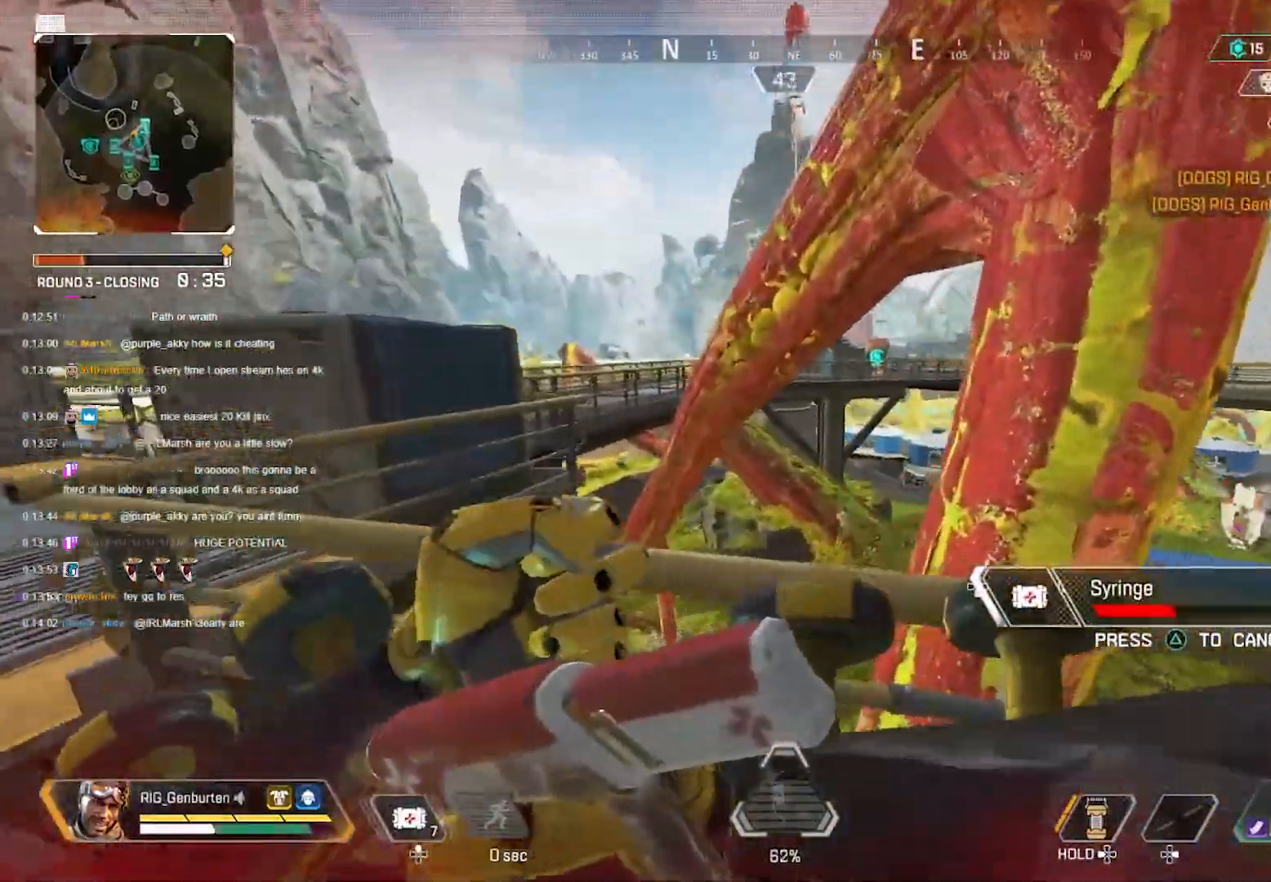
{"buttons": ["R1"], "left_stick": "left", "right_stick": "center", "events": [[167, "right_stick", "down"], [267, "right_stick", "center"], [483, "R1", "down"]]}